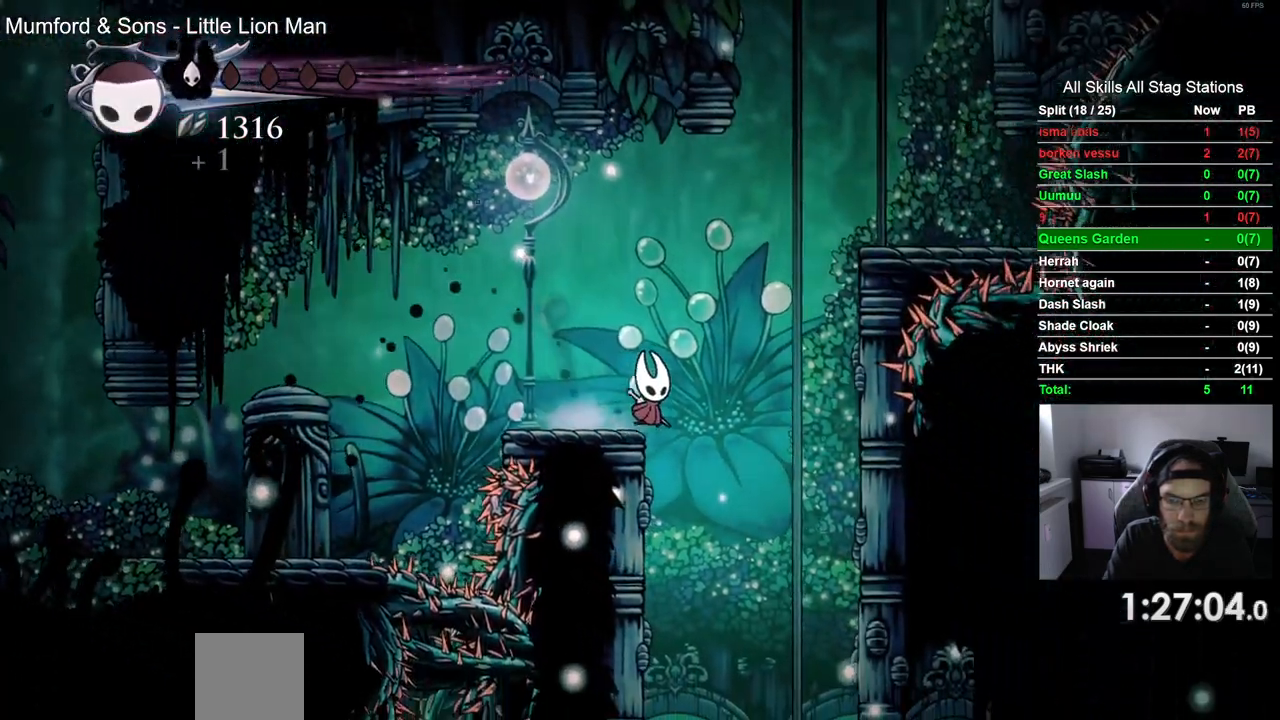
Gameplay with a controller (PlayStation layout); each line is a JSON object with the inputs held at the frame after it. "events" lists button and stick changes between this image and that frame as [ms after this image, input, new state], when the widget could be followed in between. Not read: DPAD_RIGHT.
{"buttons": [], "left_stick": "center", "right_stick": "center", "events": []}
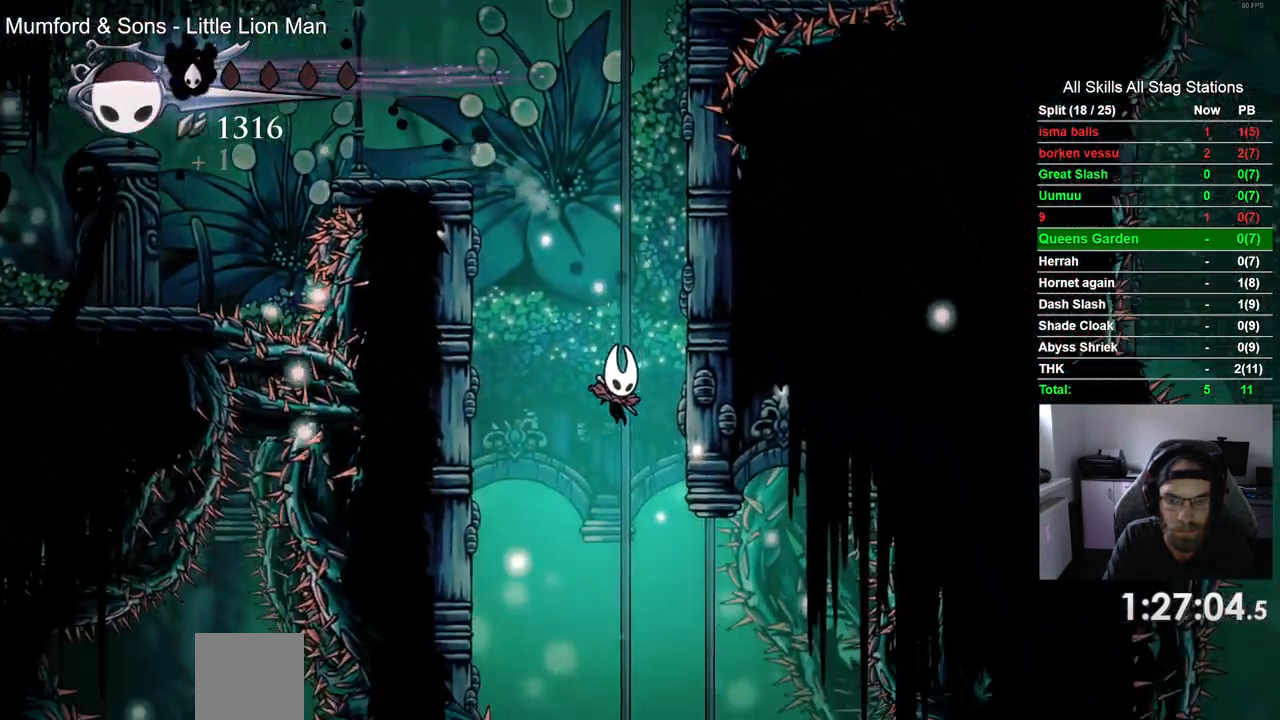
{"buttons": [], "left_stick": "center", "right_stick": "center", "events": []}
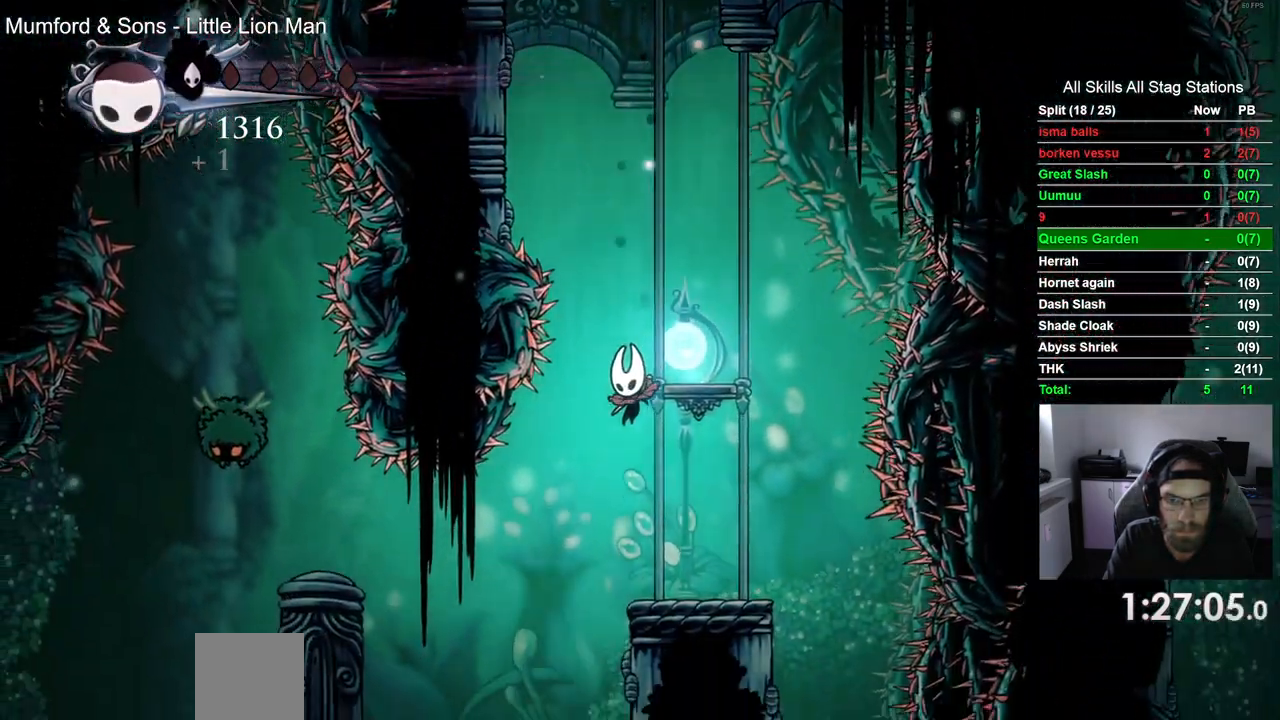
{"buttons": [], "left_stick": "center", "right_stick": "center", "events": [[67, "CROSS", "down"], [317, "CROSS", "up"]]}
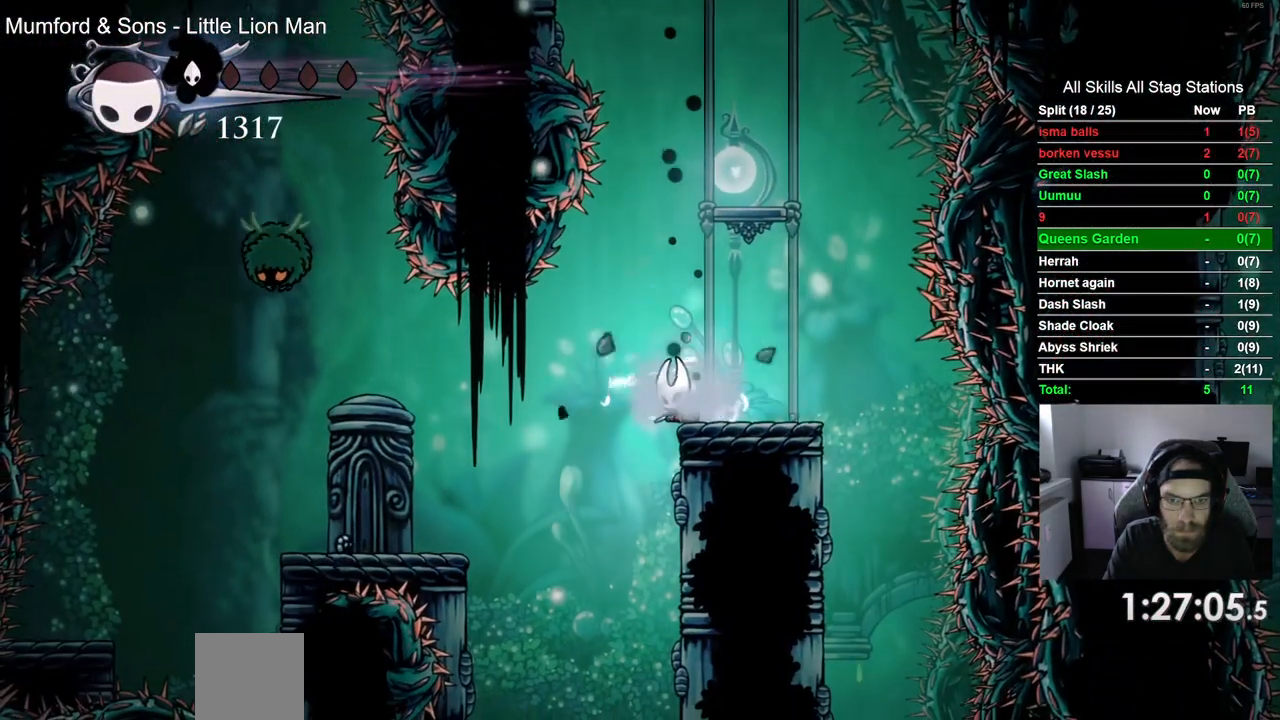
{"buttons": [], "left_stick": "center", "right_stick": "center", "events": []}
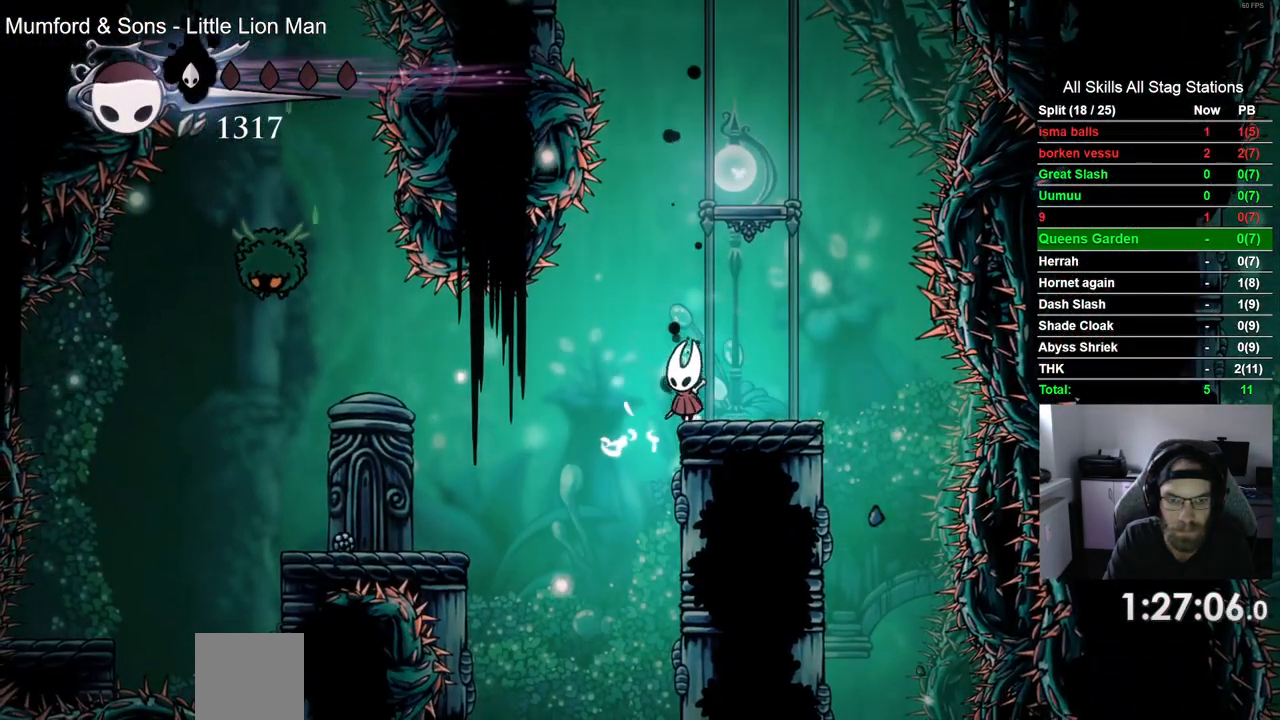
{"buttons": [], "left_stick": "center", "right_stick": "center", "events": [[83, "DPAD_LEFT", "down"], [217, "DPAD_LEFT", "up"]]}
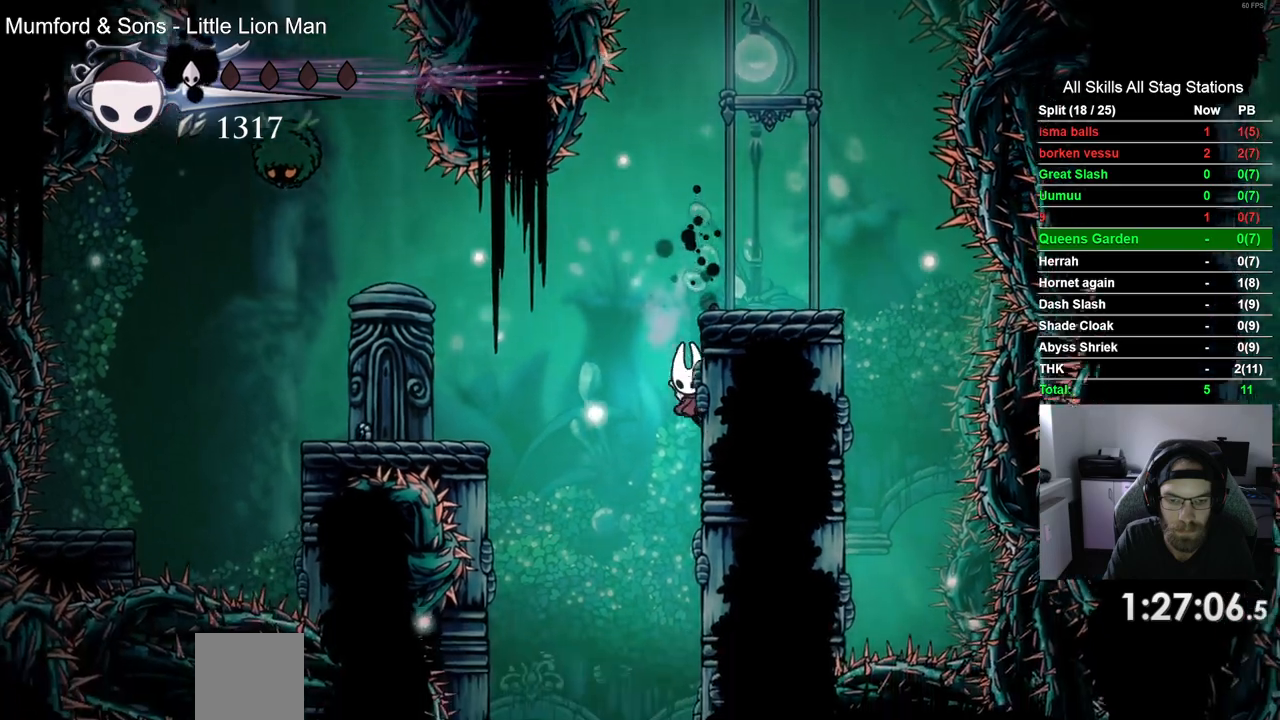
{"buttons": [], "left_stick": "center", "right_stick": "center", "events": []}